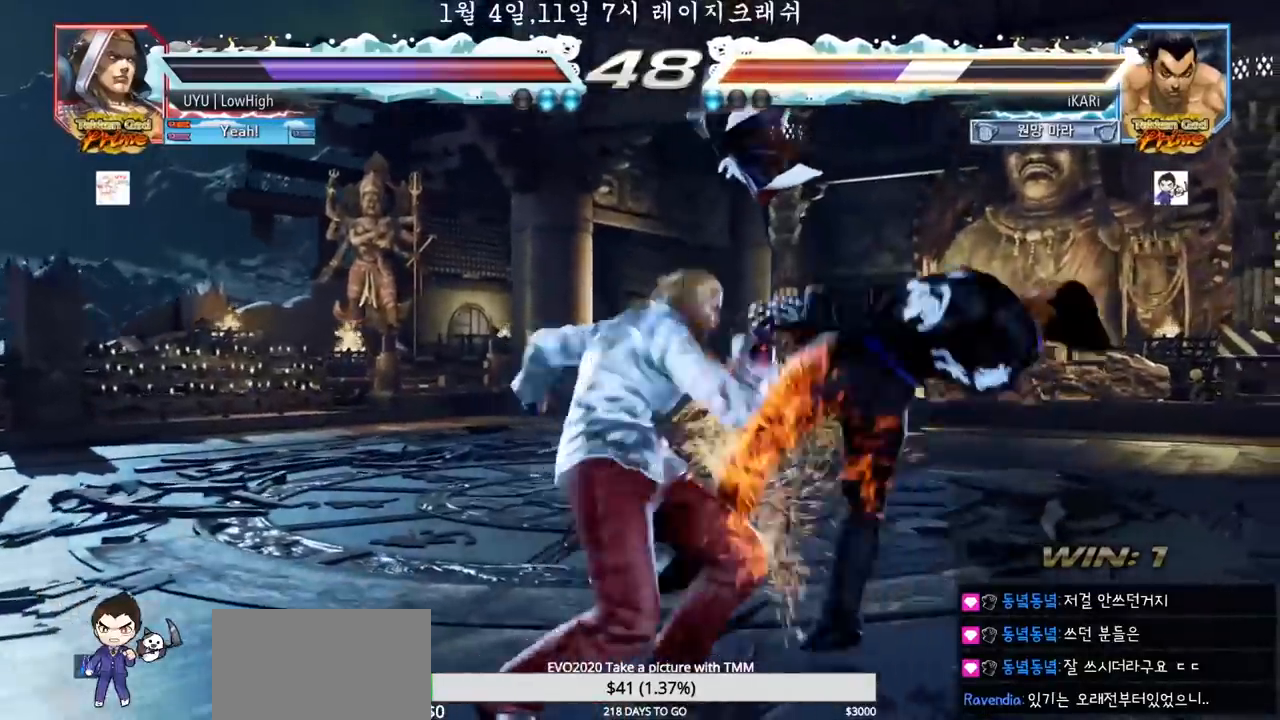
Gameplay with a controller (arcade stick); each line is a JSON object with the inputs held at the frame after it. "events" lists button and stick changes between this image and that frame as [ms after this image, input, new state], when the widget could be followed in between. Not read: L3 R3.
{"buttons": [], "left_stick": "center", "events": [[17, "TRIANGLE", "up"], [67, "SQUARE", "up"], [100, "TRIANGLE", "down"], [117, "SQUARE", "down"], [217, "SQUARE", "up"], [217, "TRIANGLE", "up"]]}
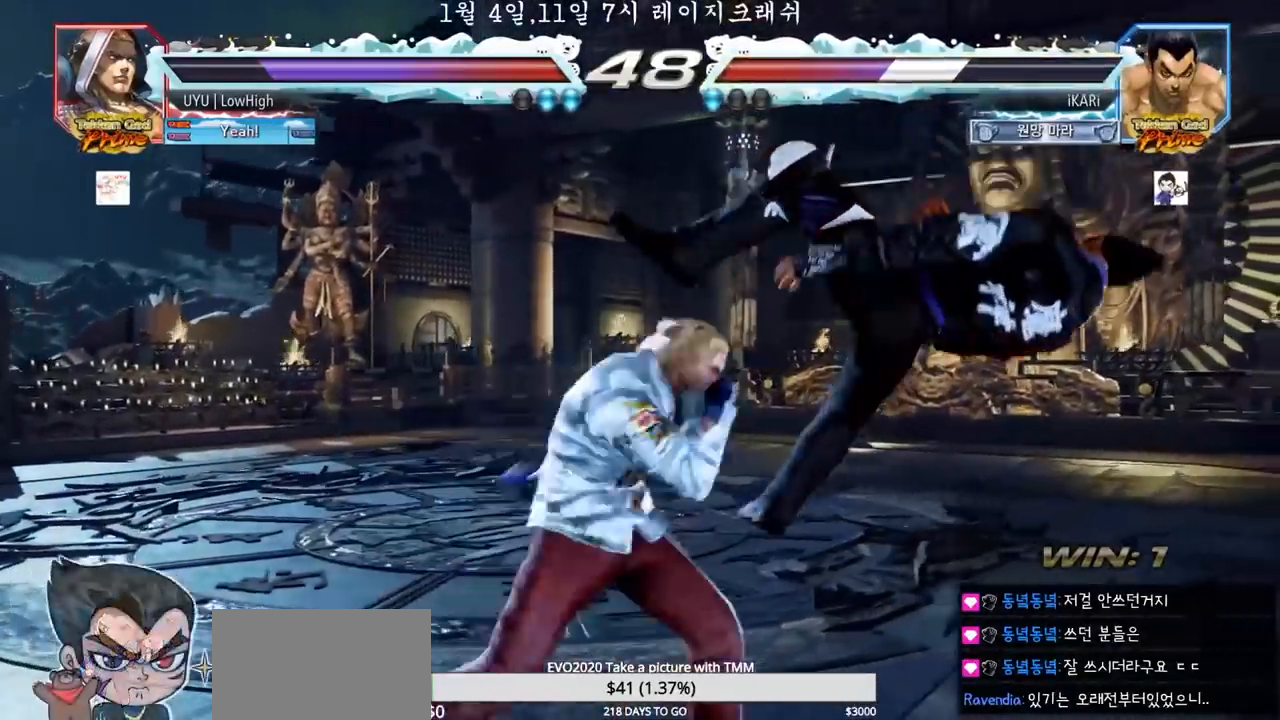
{"buttons": [], "left_stick": "center", "events": []}
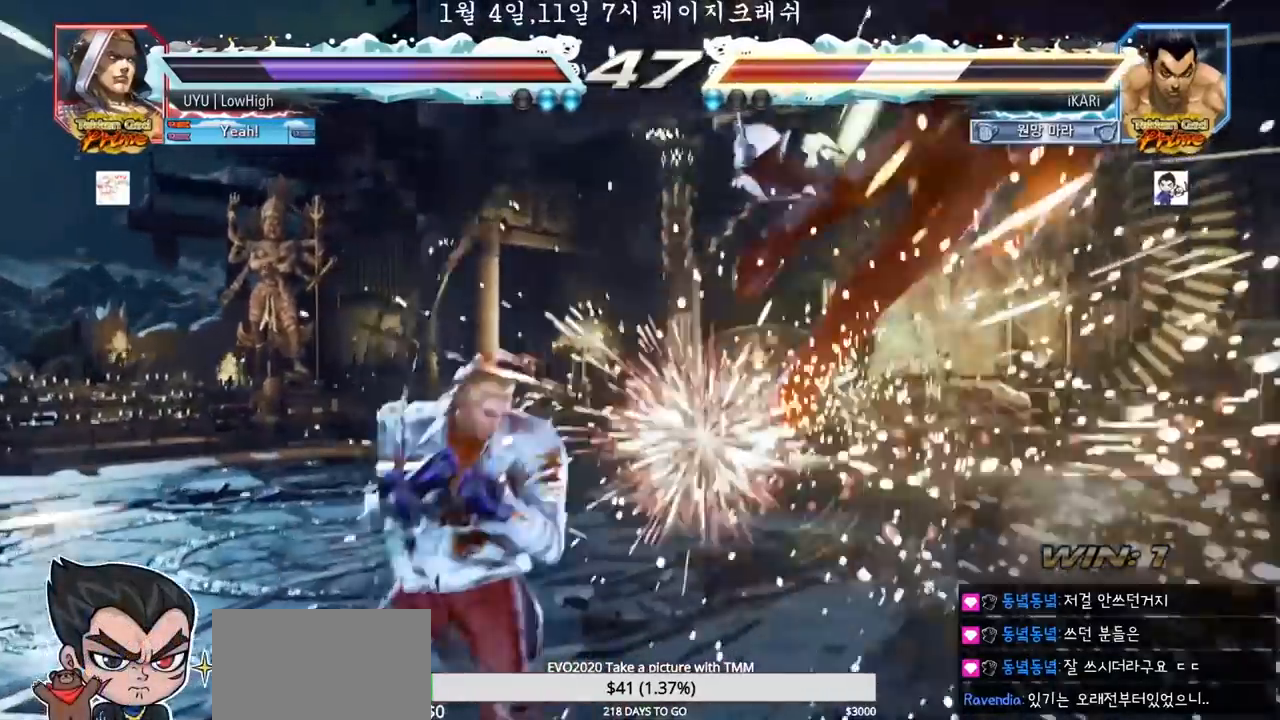
{"buttons": [], "left_stick": "center", "events": []}
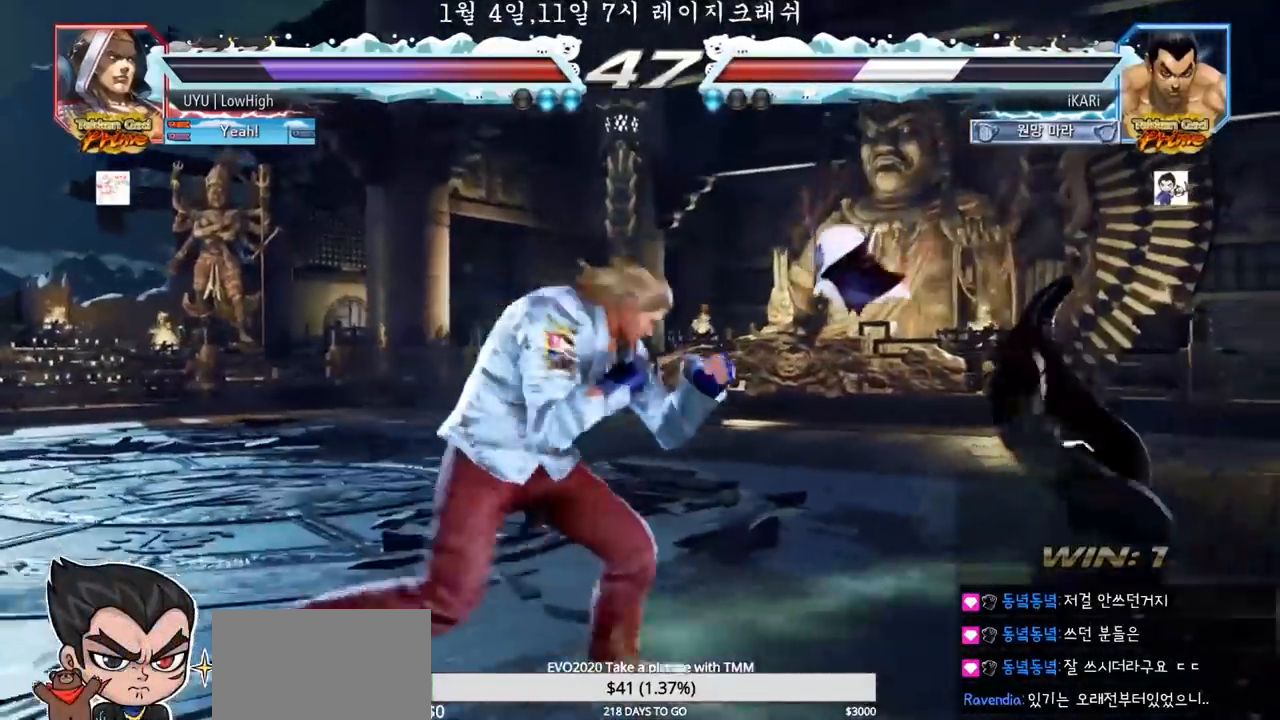
{"buttons": [], "left_stick": "center"}
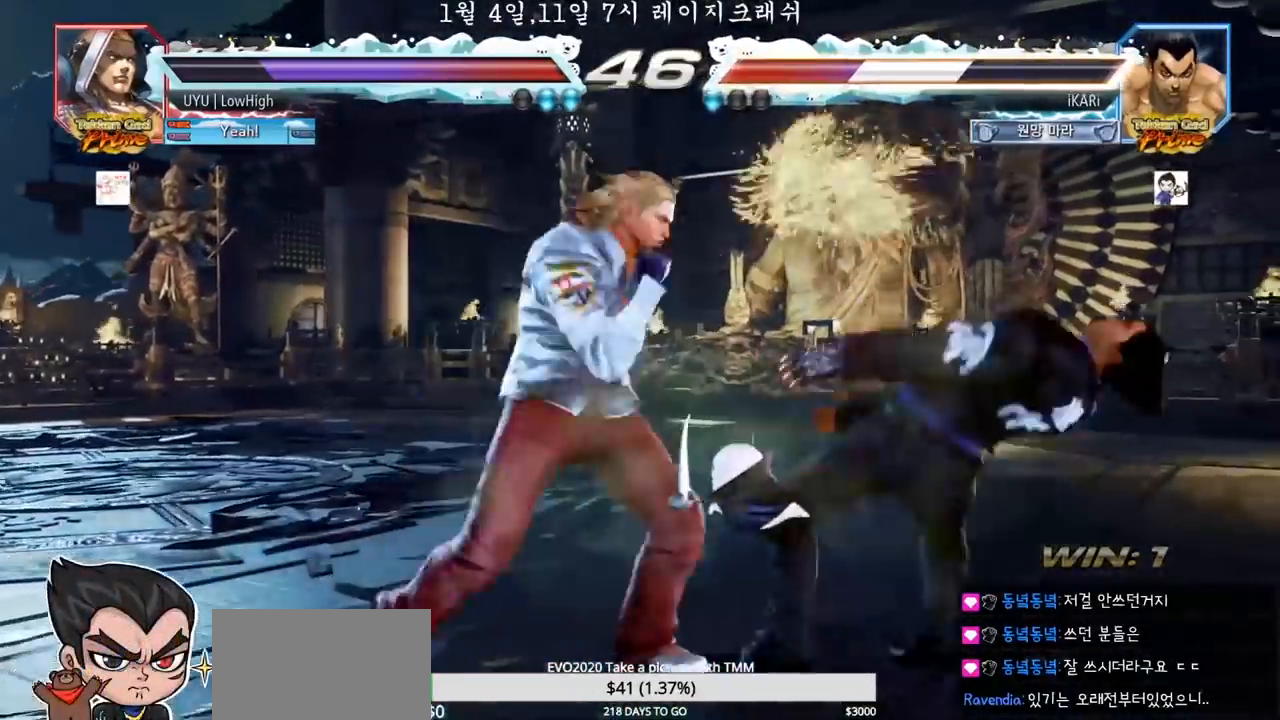
{"buttons": [], "left_stick": "center", "events": []}
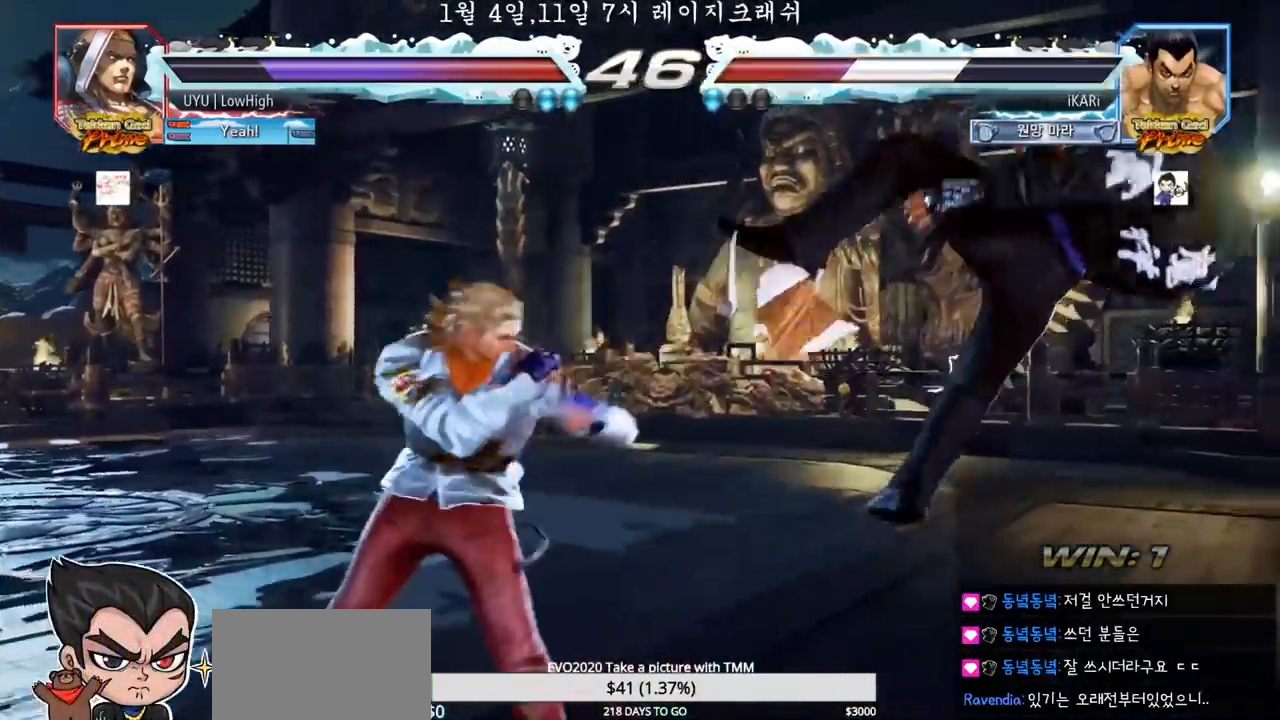
{"buttons": [], "left_stick": "center", "events": []}
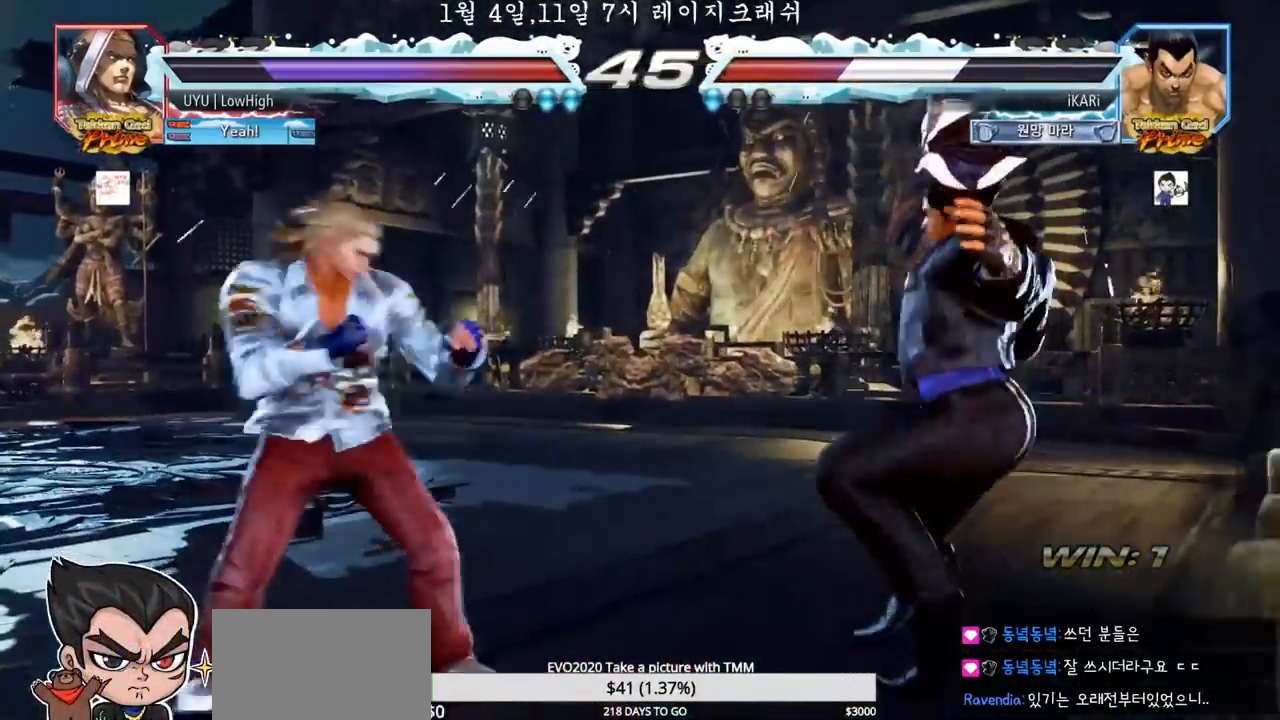
{"buttons": ["SQUARE"], "left_stick": "center", "events": [[250, "TRIANGLE", "down"], [300, "SQUARE", "down"], [300, "TRIANGLE", "up"], [367, "SQUARE", "up"], [383, "TRIANGLE", "down"], [417, "SQUARE", "down"], [467, "TRIANGLE", "up"]]}
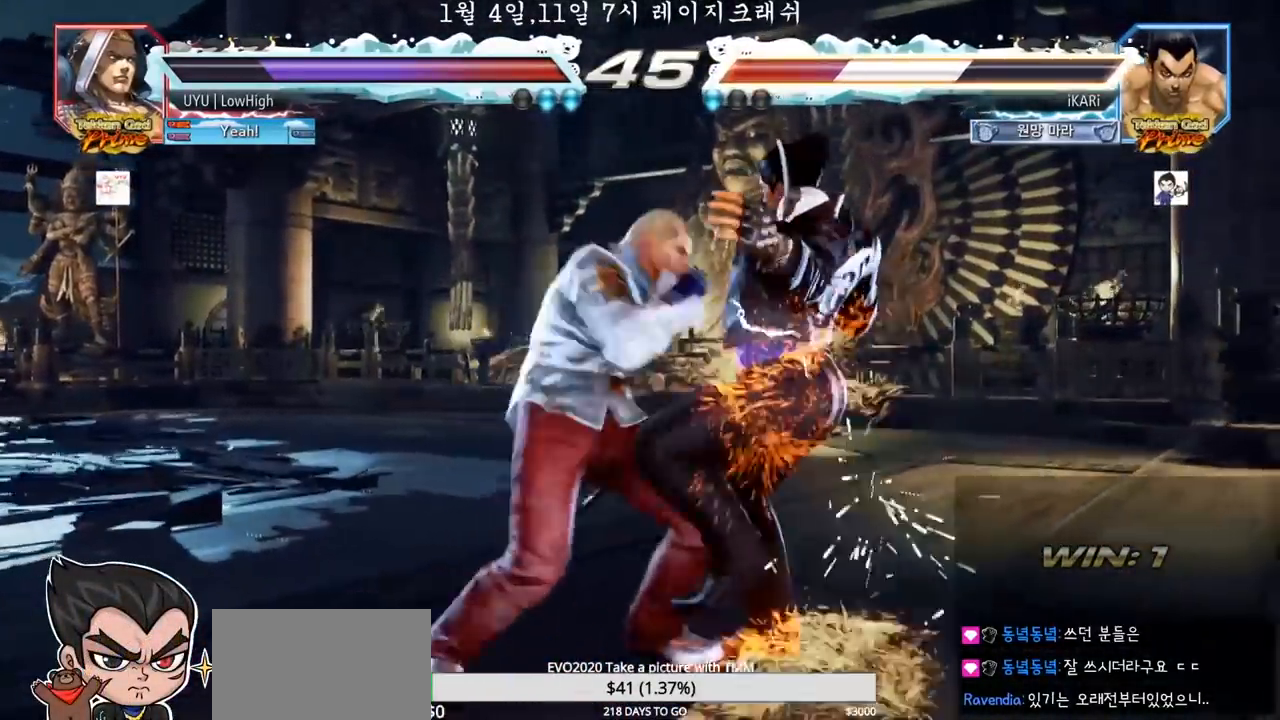
{"buttons": ["SQUARE", "TRIANGLE"], "left_stick": "center", "events": [[67, "TRIANGLE", "down"], [83, "SQUARE", "up"], [150, "SQUARE", "down"], [167, "TRIANGLE", "up"], [217, "TRIANGLE", "down"], [233, "SQUARE", "up"], [267, "SQUARE", "down"], [333, "SQUARE", "up"], [350, "SQUARE", "down"], [350, "TRIANGLE", "up"], [417, "TRIANGLE", "down"], [450, "SQUARE", "up"], [500, "SQUARE", "down"]]}
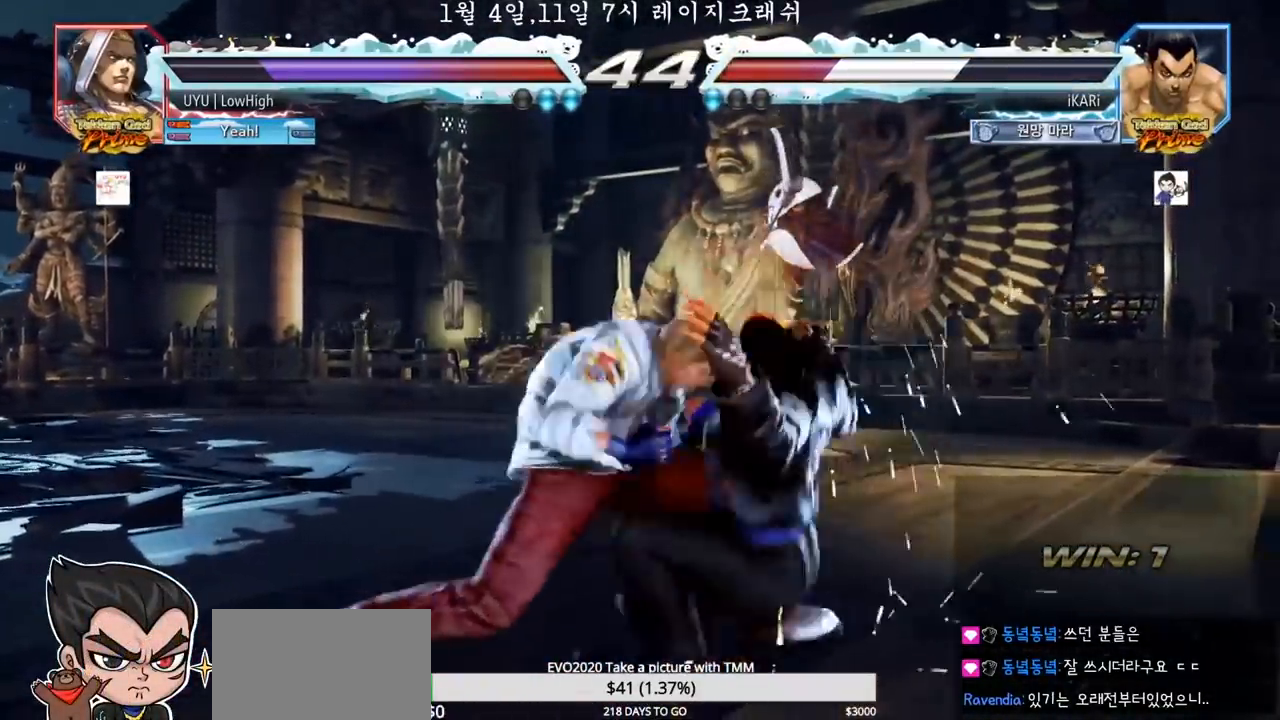
{"buttons": ["SQUARE", "TRIANGLE"], "left_stick": "center", "events": [[17, "TRIANGLE", "up"], [67, "TRIANGLE", "down"], [83, "SQUARE", "up"], [133, "SQUARE", "down"], [200, "SQUARE", "up"], [233, "TRIANGLE", "up"], [250, "SQUARE", "down"], [283, "TRIANGLE", "down"], [317, "SQUARE", "up"], [367, "SQUARE", "down"], [433, "SQUARE", "up"], [450, "TRIANGLE", "up"], [483, "SQUARE", "down"], [500, "TRIANGLE", "down"]]}
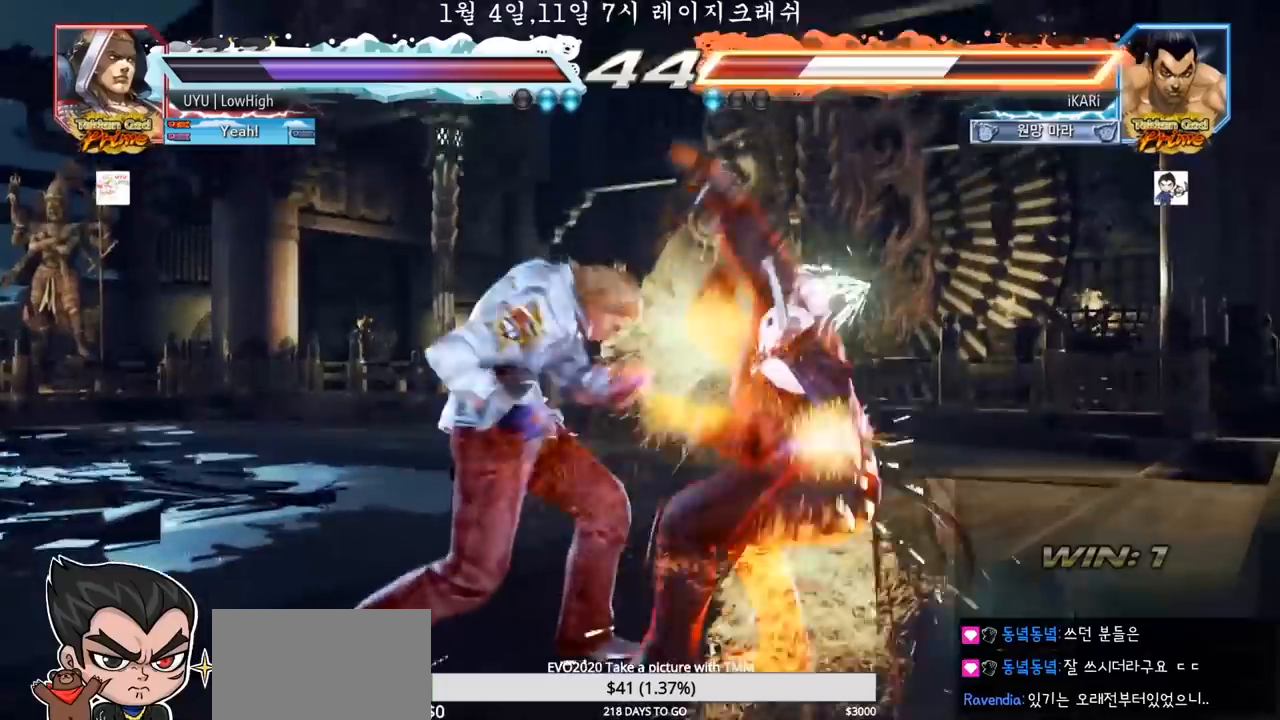
{"buttons": [], "left_stick": "center", "events": [[33, "SQUARE", "up"], [50, "TRIANGLE", "up"], [67, "SQUARE", "down"], [133, "SQUARE", "up"], [200, "SQUARE", "down"], [200, "TRIANGLE", "down"], [217, "SQUARE", "up"], [250, "TRIANGLE", "up"], [367, "SQUARE", "down"], [367, "TRIANGLE", "down"], [383, "SQUARE", "up"], [400, "TRIANGLE", "up"], [433, "SQUARE", "down"], [450, "TRIANGLE", "down"], [500, "SQUARE", "up"], [500, "TRIANGLE", "up"]]}
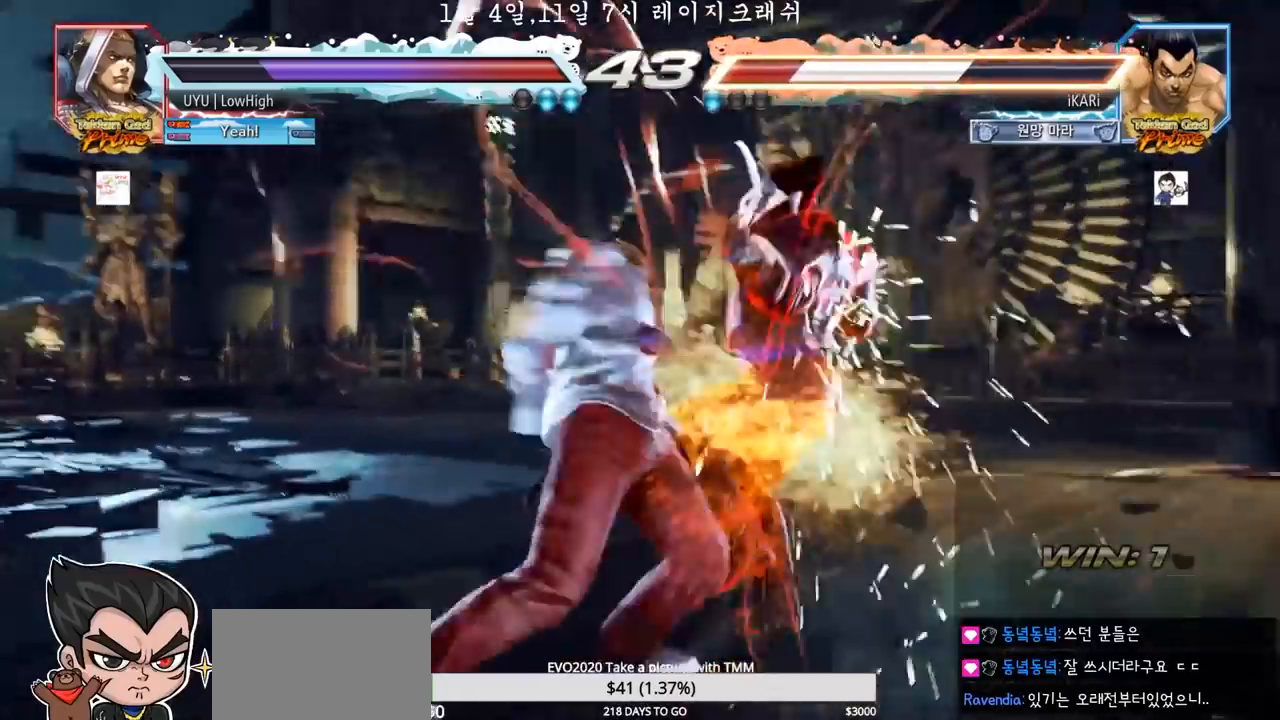
{"buttons": [], "left_stick": "center", "events": []}
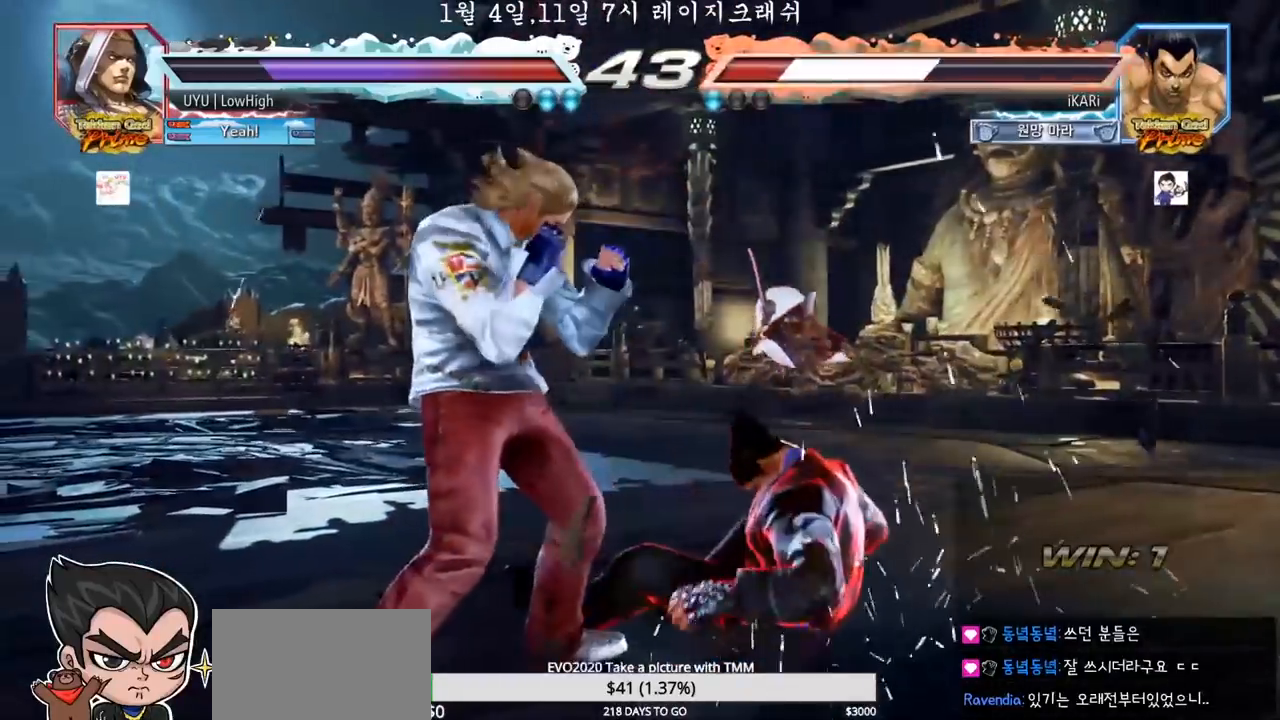
{"buttons": [], "left_stick": "center", "events": []}
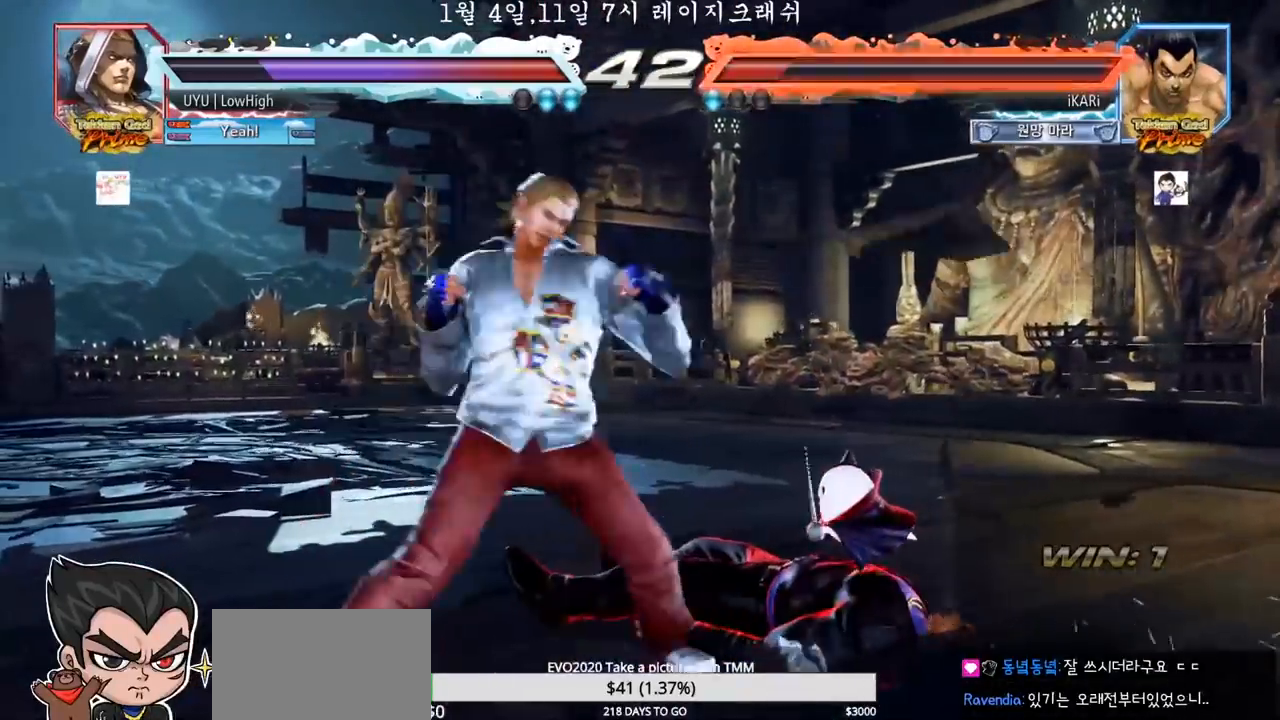
{"buttons": [], "left_stick": "center", "events": [[183, "CIRCLE", "down"], [233, "CIRCLE", "up"], [283, "TRIANGLE", "down"], [350, "TRIANGLE", "up"]]}
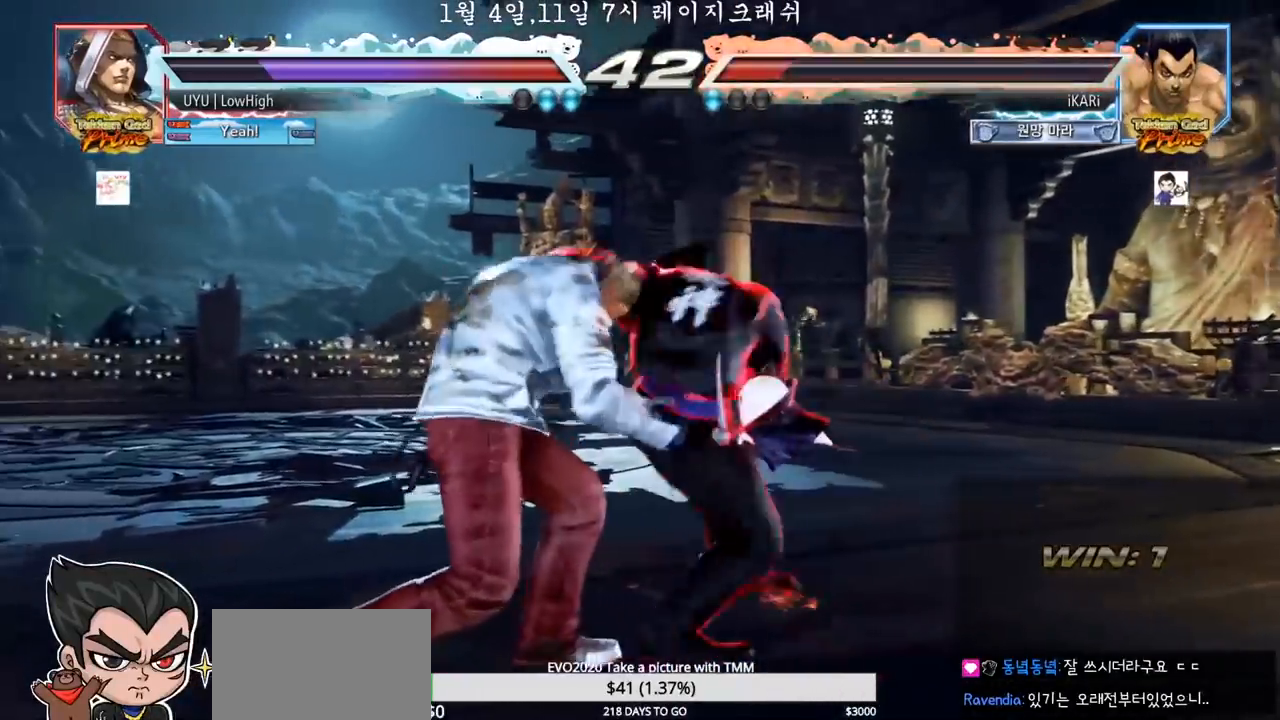
{"buttons": [], "left_stick": "center", "events": [[350, "left_stick", "left"], [400, "left_stick", "center"]]}
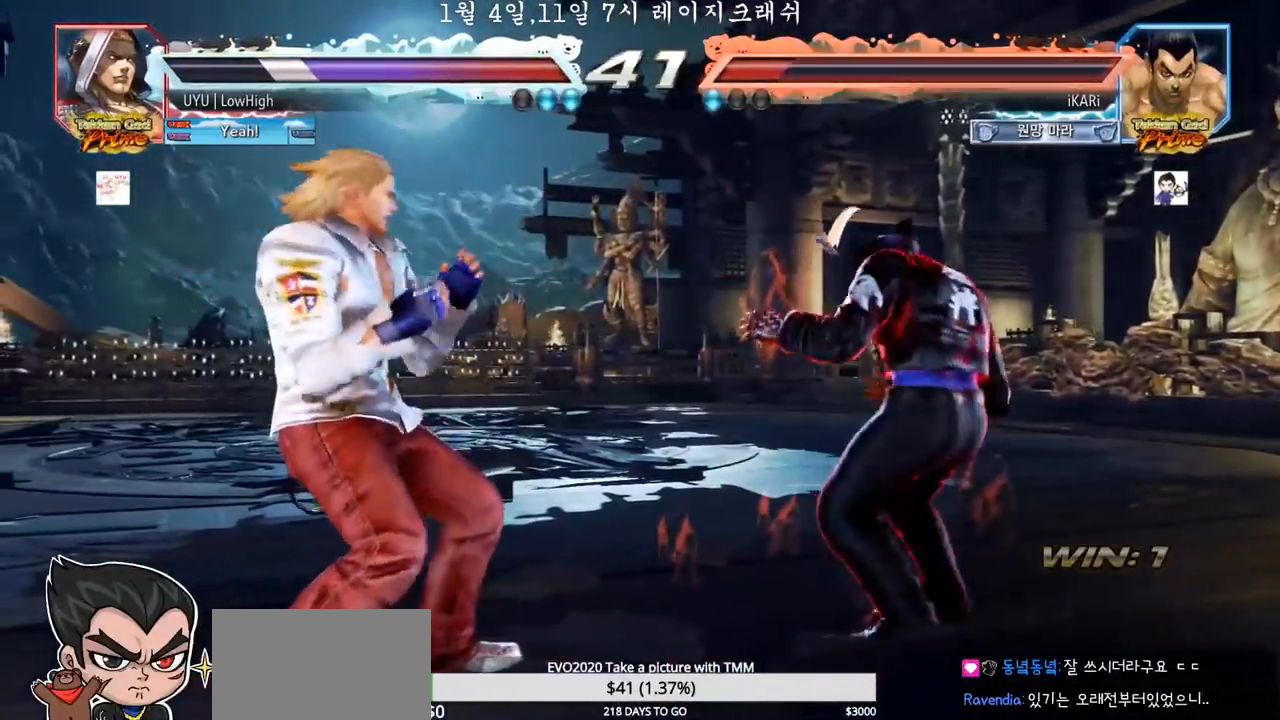
{"buttons": ["SQUARE"], "left_stick": "down-left", "events": [[33, "left_stick", "left"], [350, "CIRCLE", "down"], [350, "left_stick", "down-left"], [383, "CIRCLE", "up"], [417, "SQUARE", "down"], [467, "SQUARE", "up"], [500, "SQUARE", "down"]]}
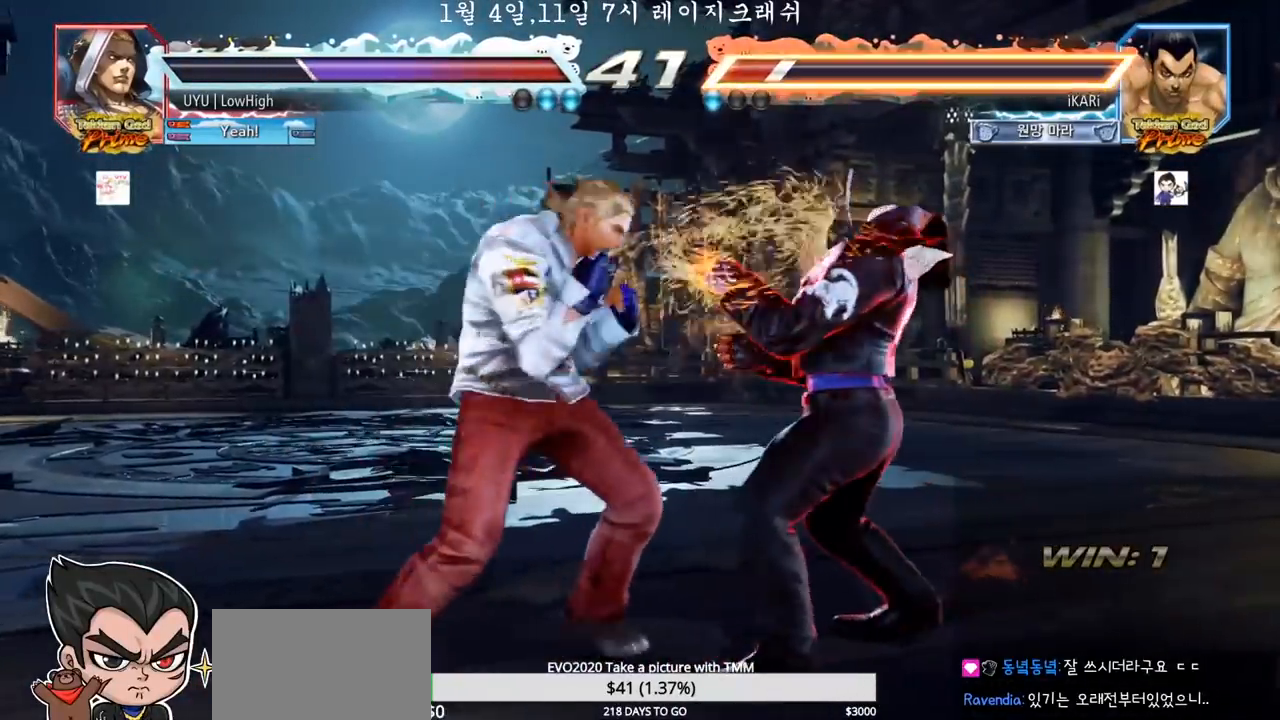
{"buttons": [], "left_stick": "right", "events": [[50, "SQUARE", "up"], [50, "left_stick", "center"], [133, "left_stick", "right"]]}
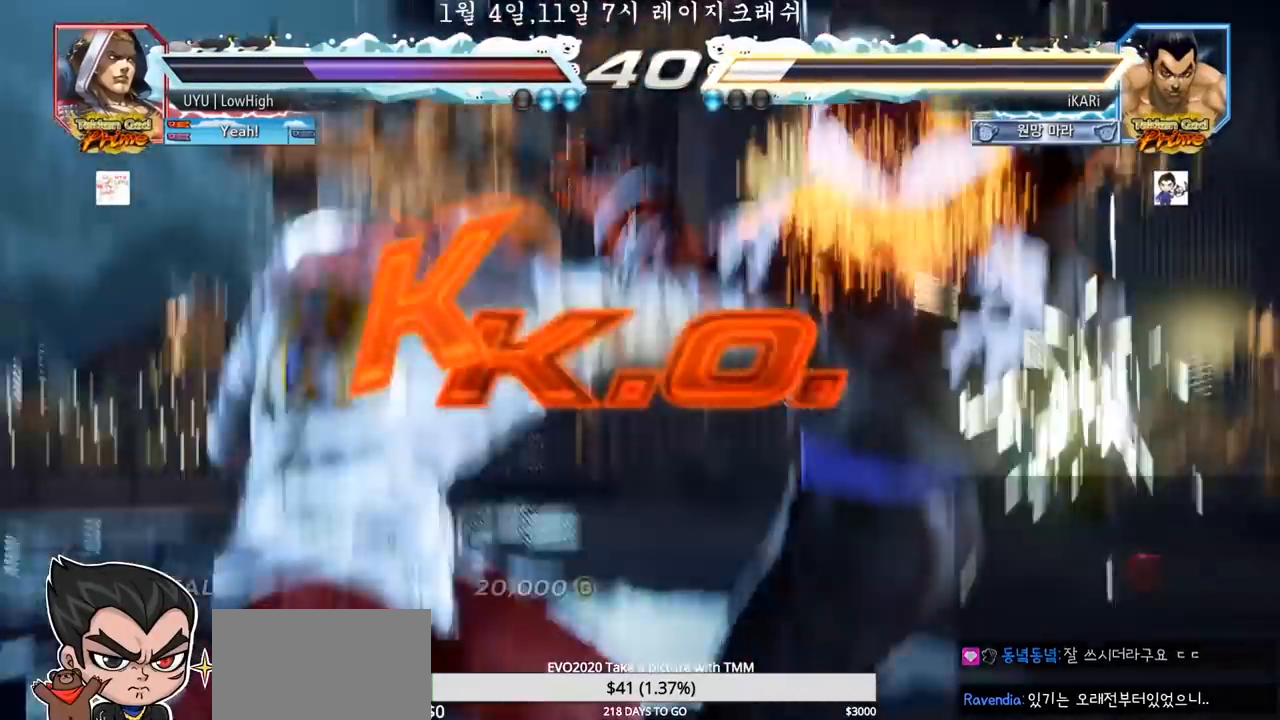
{"buttons": [], "left_stick": "center", "events": [[117, "left_stick", "center"]]}
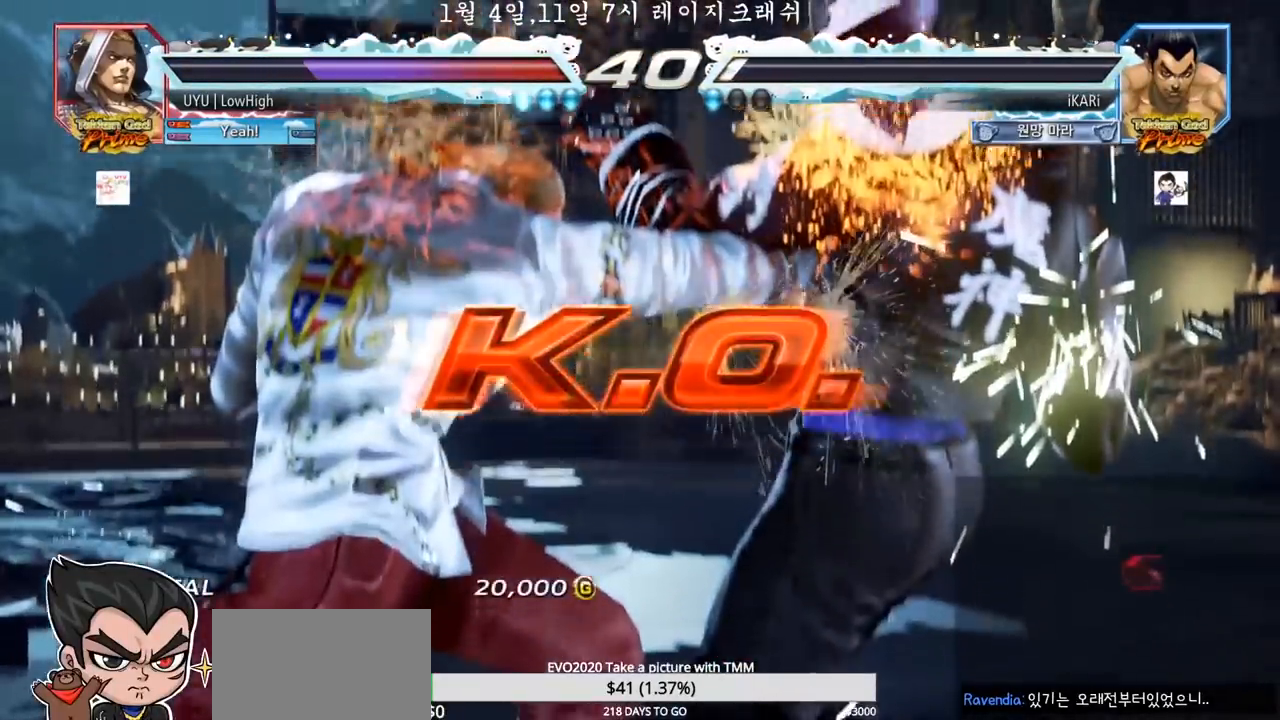
{"buttons": [], "left_stick": "center", "events": []}
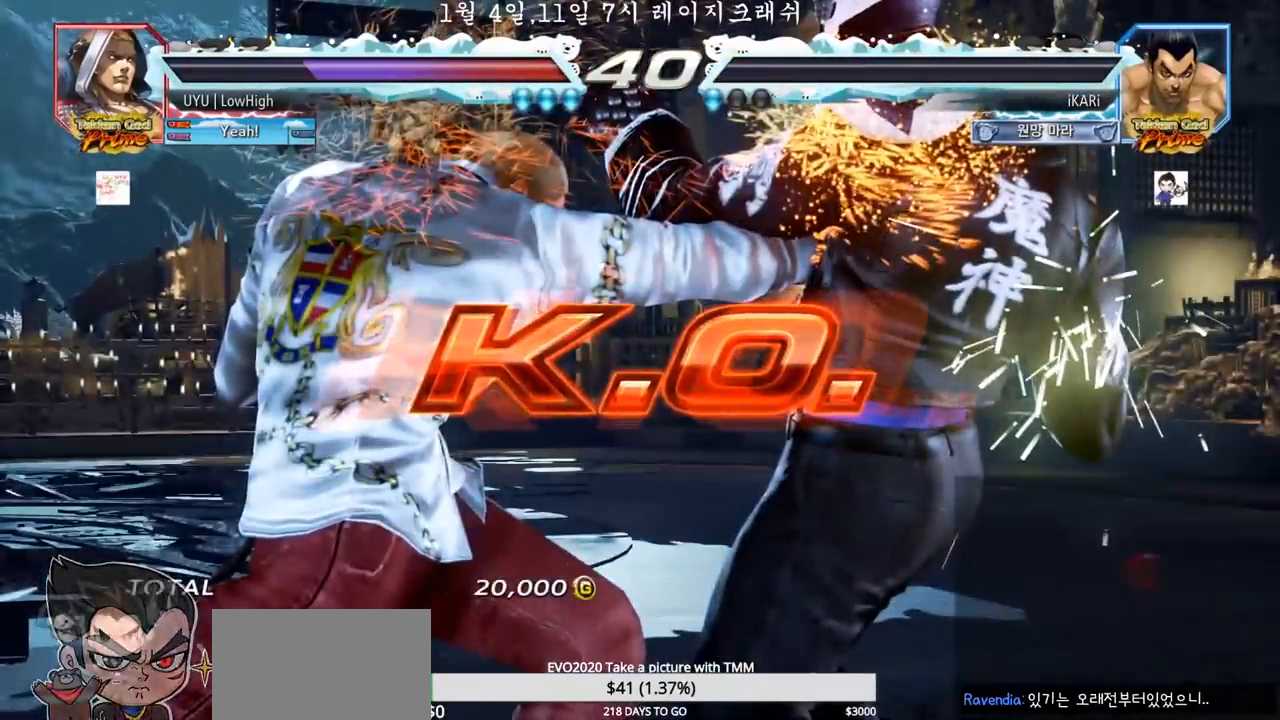
{"buttons": [], "left_stick": "center", "events": []}
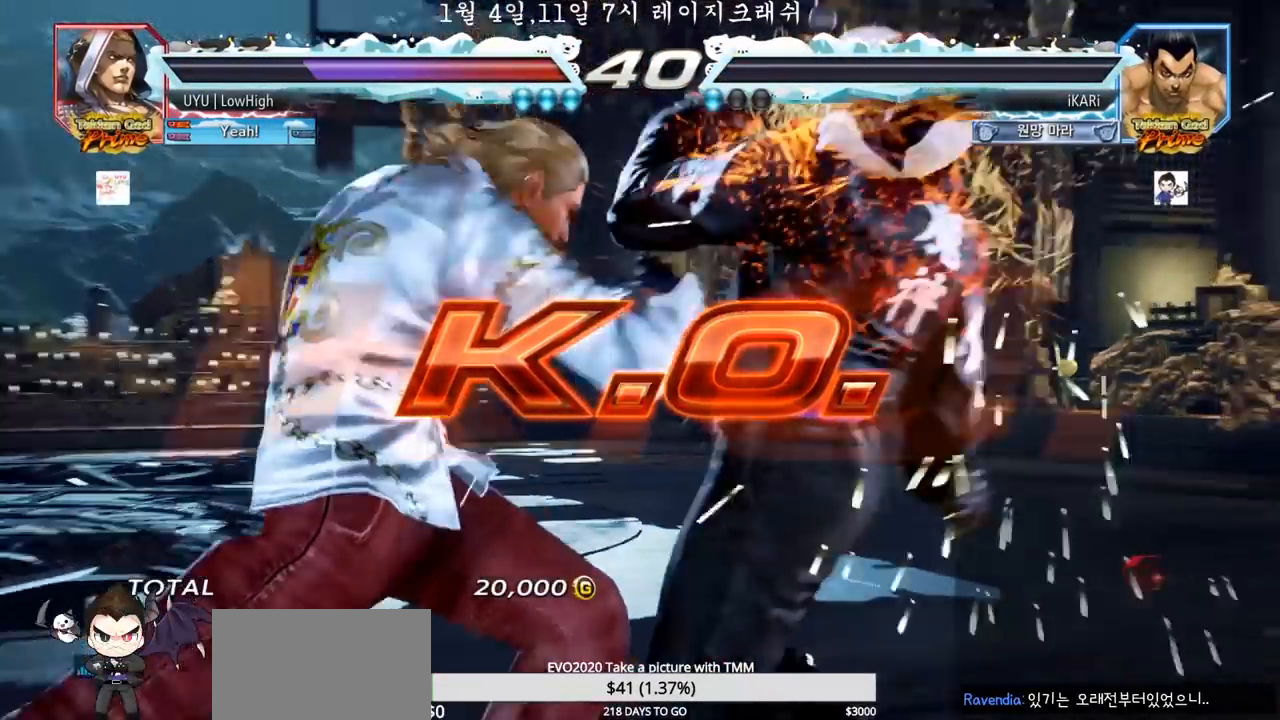
{"buttons": [], "left_stick": "center", "events": []}
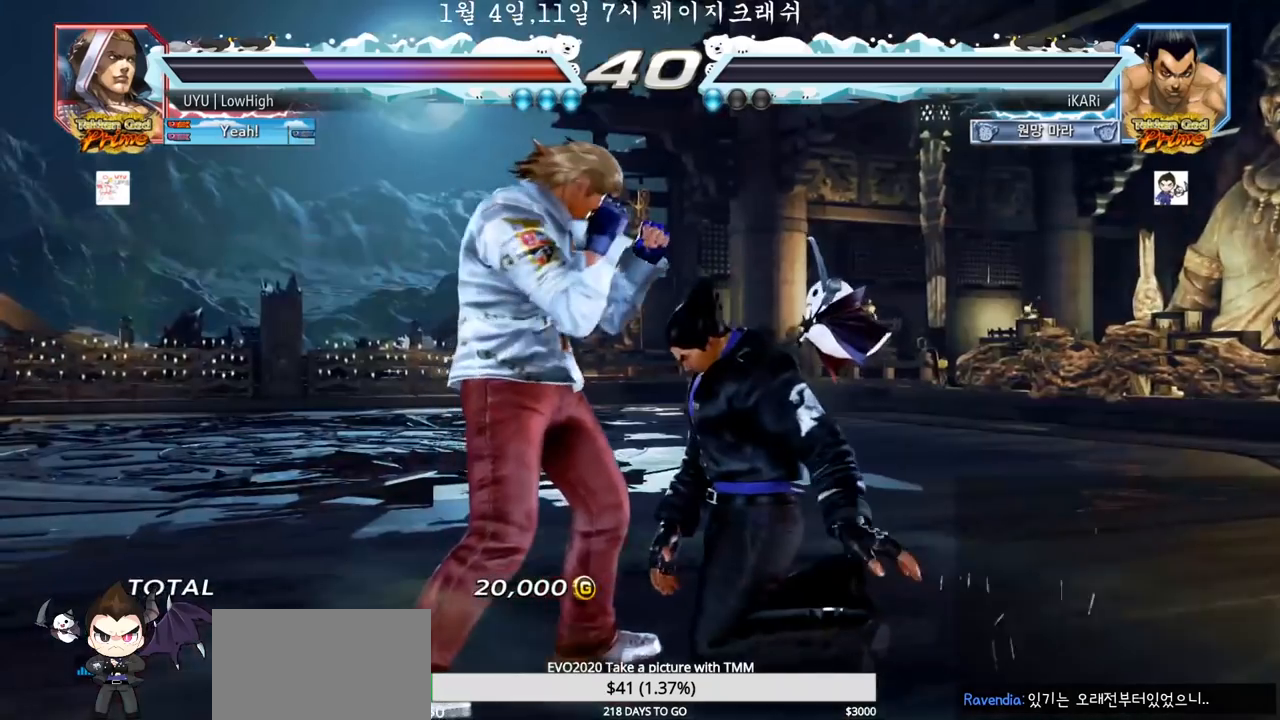
{"buttons": [], "left_stick": "center", "events": []}
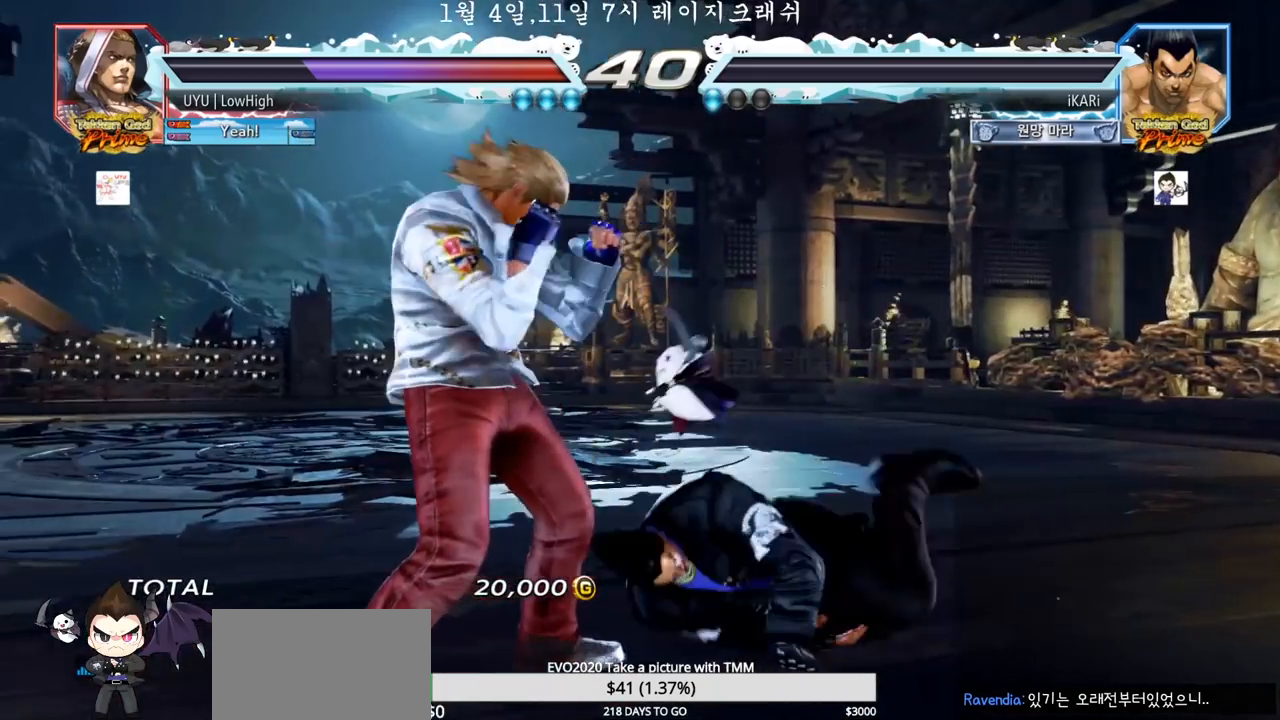
{"buttons": [], "left_stick": "center", "events": []}
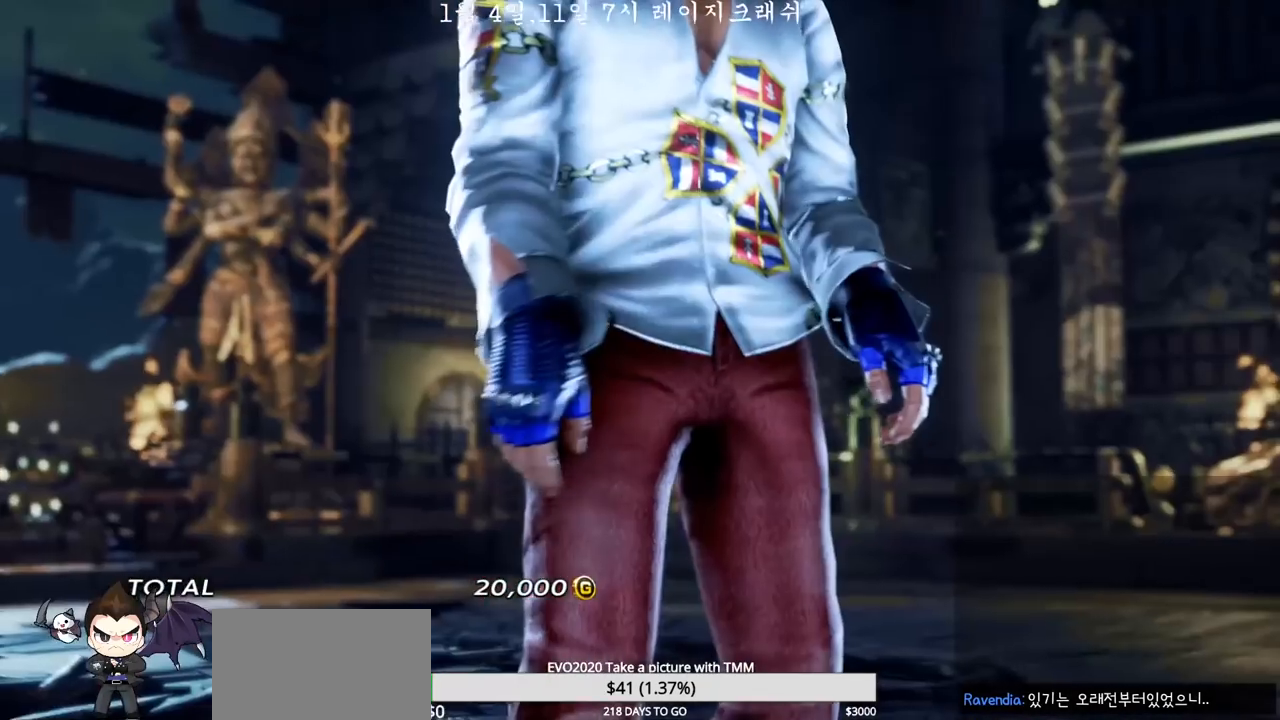
{"buttons": [], "left_stick": "center", "events": []}
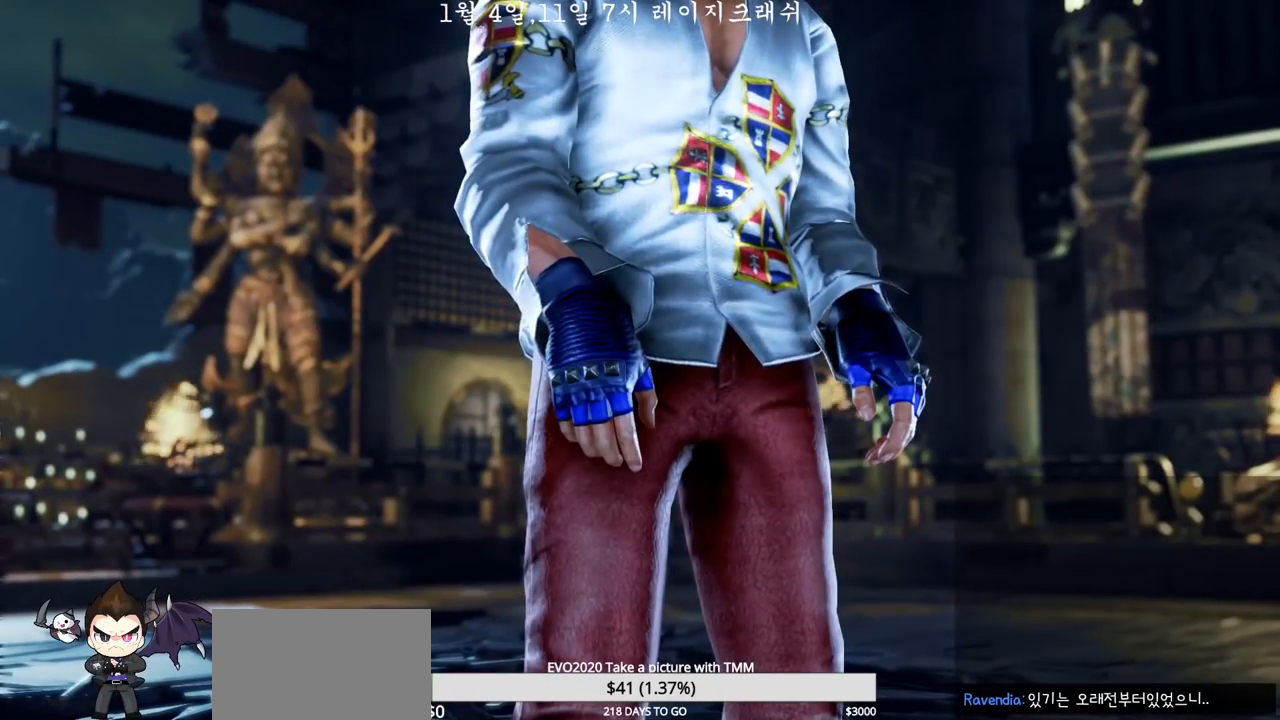
{"buttons": [], "left_stick": "center", "events": []}